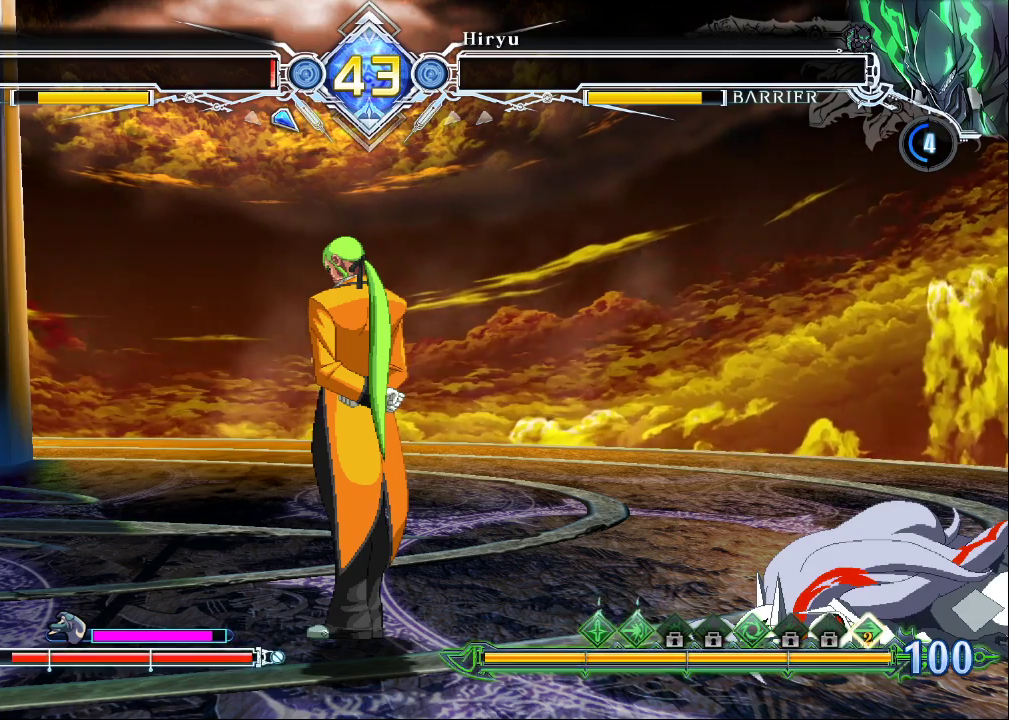
Gameplay with a controller (arcade stick); each line is a JSON object with the inputs held at the frame after it (dt_ms = milliseconds from this image to that frame). "events" lists button and stick changes between this image and that frame as [ms after this image, input, new state], when the widget could be followed in between. Not read: L3 R3.
{"dt_ms": 500, "buttons": [], "left_stick": "center", "events": [[200, "CROSS", "down"], [433, "CROSS", "up"]]}
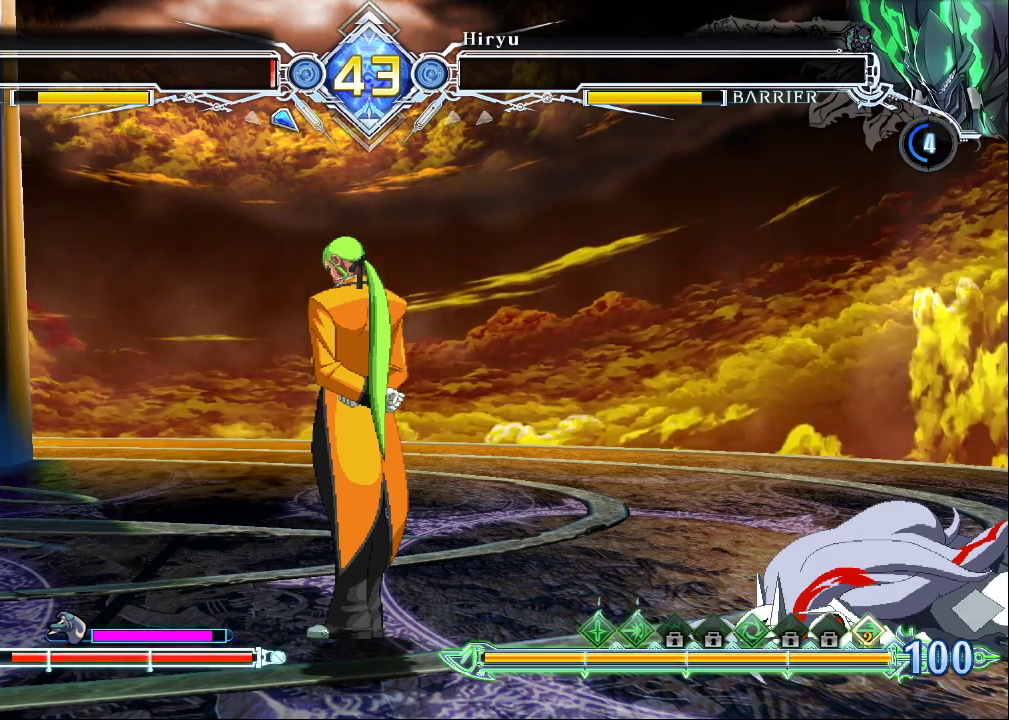
{"dt_ms": 500, "buttons": [], "left_stick": "center", "events": []}
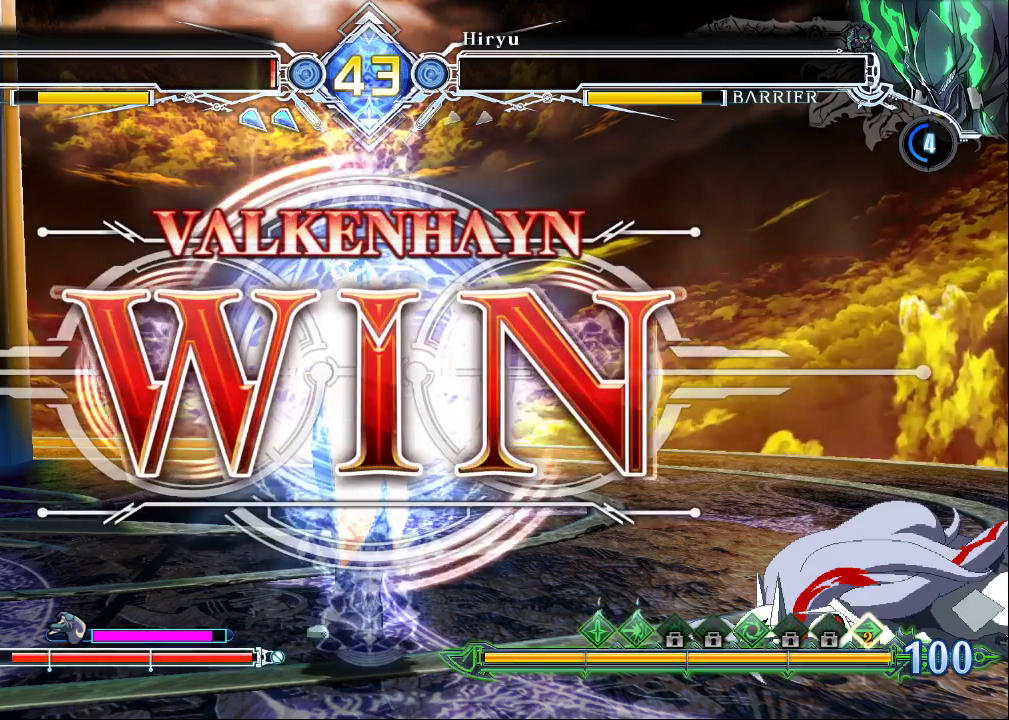
{"dt_ms": 500, "buttons": ["CROSS"], "left_stick": "center", "events": [[333, "CROSS", "down"]]}
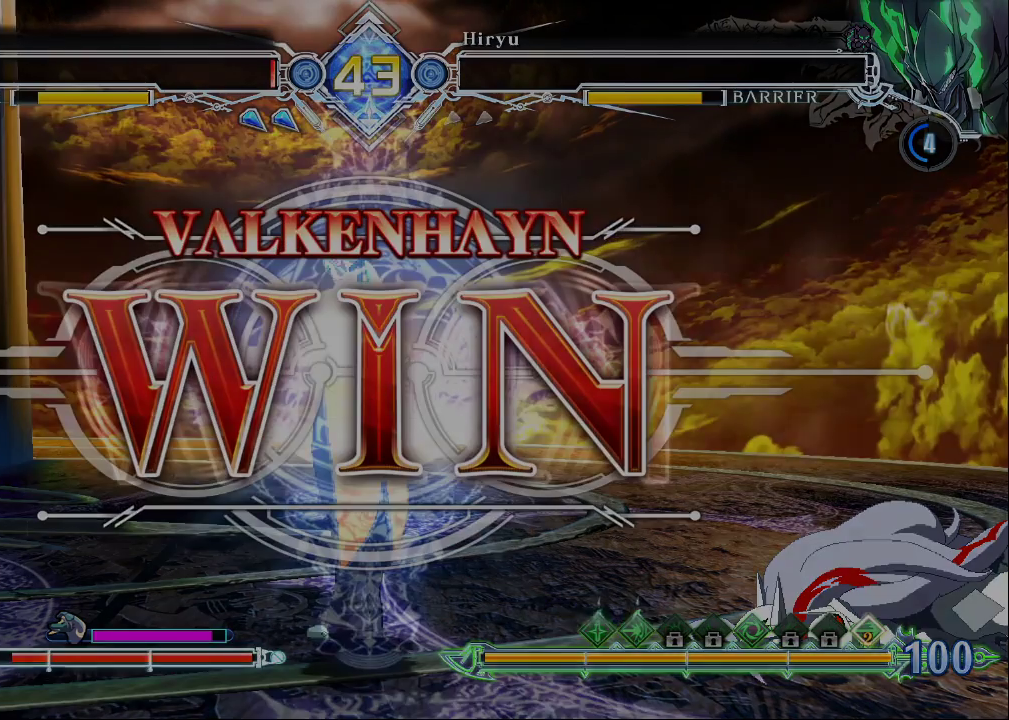
{"dt_ms": 500, "buttons": [], "left_stick": "center", "events": [[100, "CROSS", "up"]]}
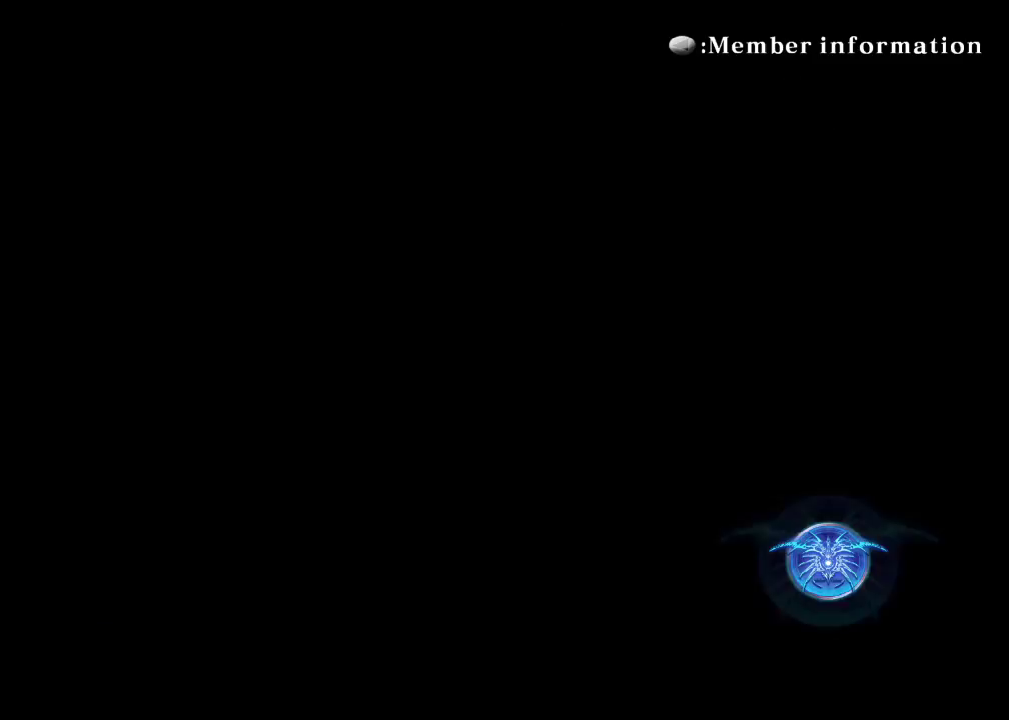
{"dt_ms": 500, "buttons": [], "left_stick": "center", "events": []}
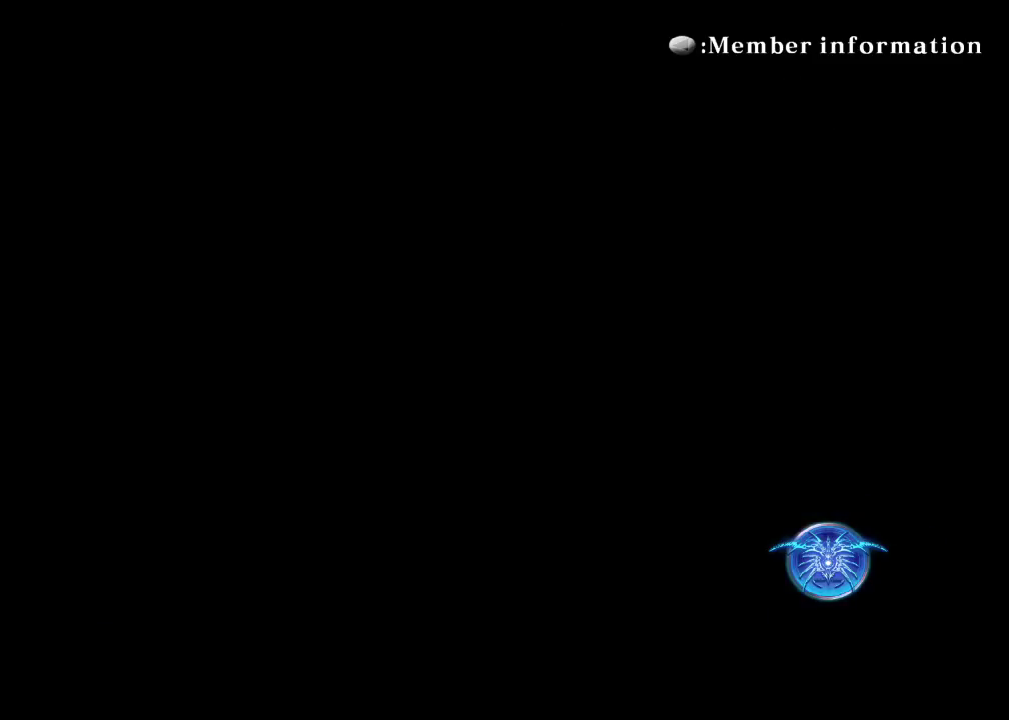
{"dt_ms": 1000, "buttons": [], "left_stick": "center"}
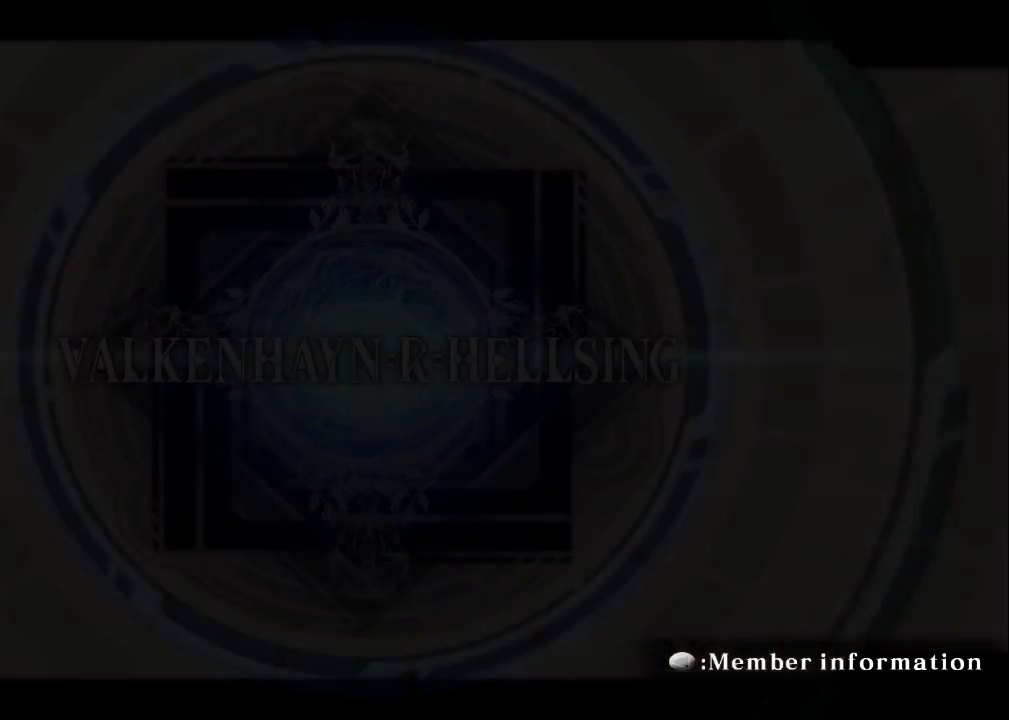
{"dt_ms": 500, "buttons": [], "left_stick": "center", "events": []}
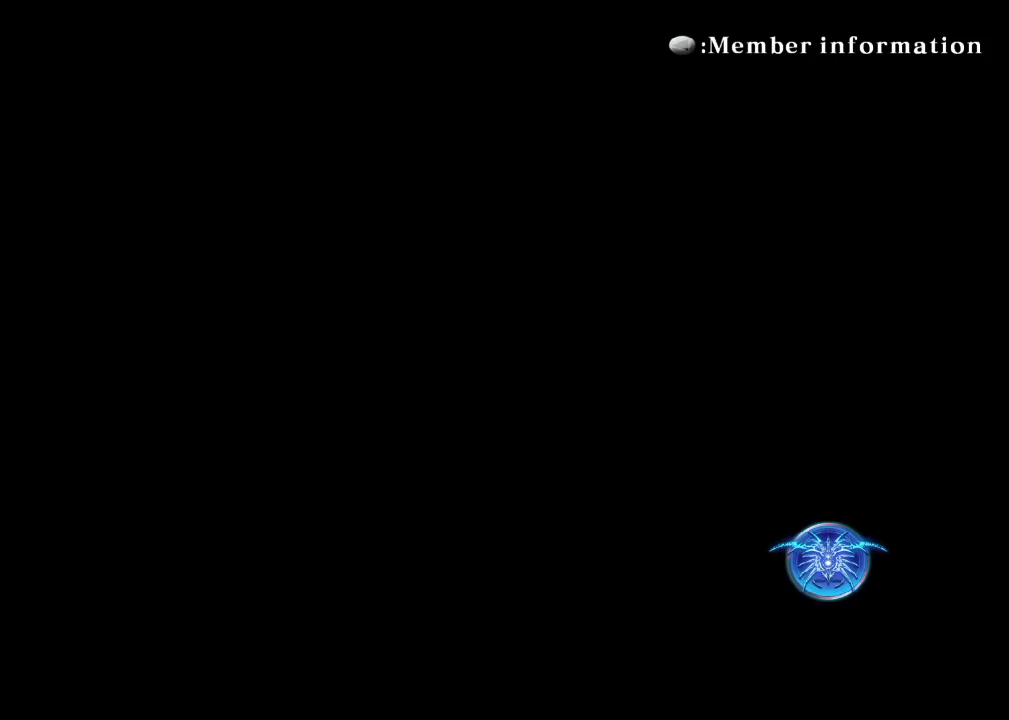
{"dt_ms": 500, "buttons": [], "left_stick": "center", "events": []}
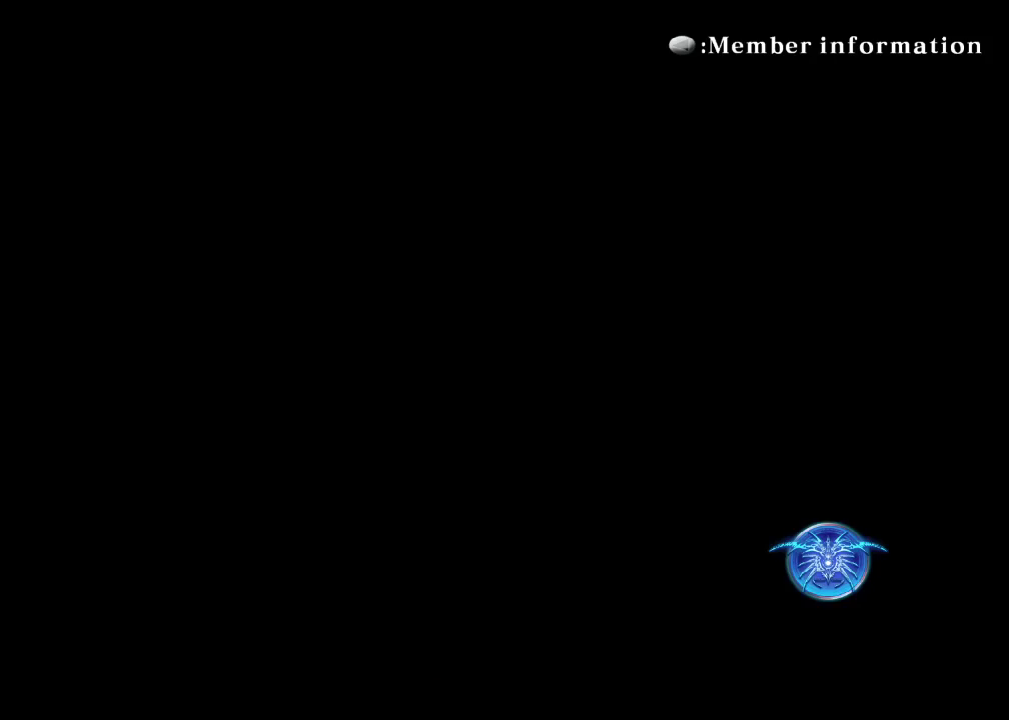
{"dt_ms": 500, "buttons": [], "left_stick": "center", "events": [[133, "left_stick", "down"], [500, "left_stick", "center"]]}
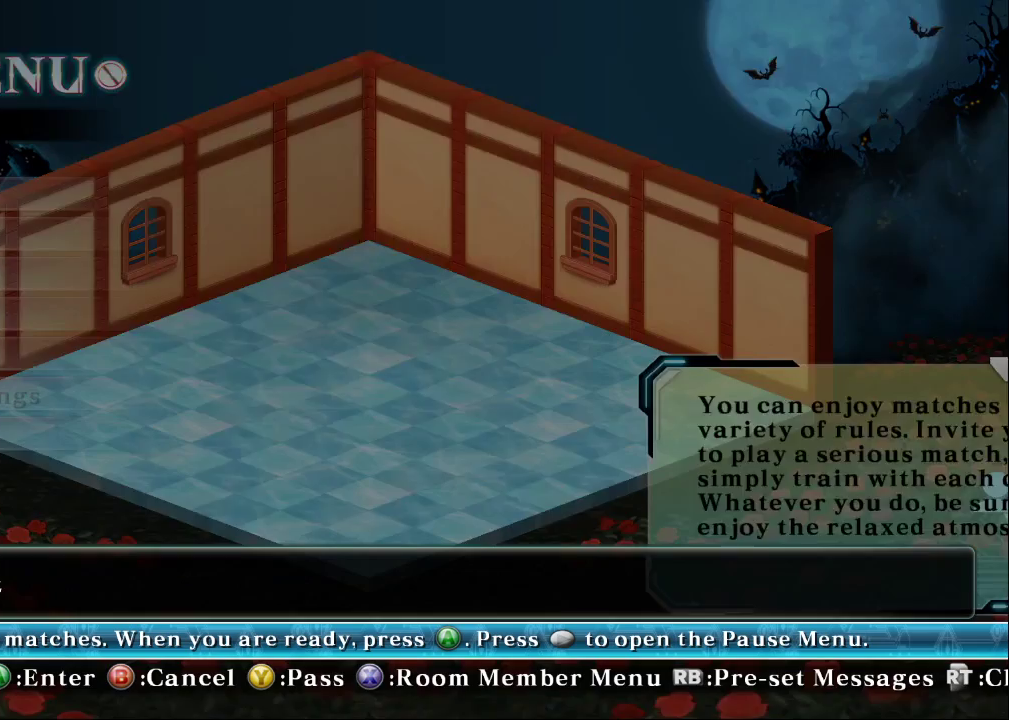
{"dt_ms": 500, "buttons": [], "left_stick": "center", "events": []}
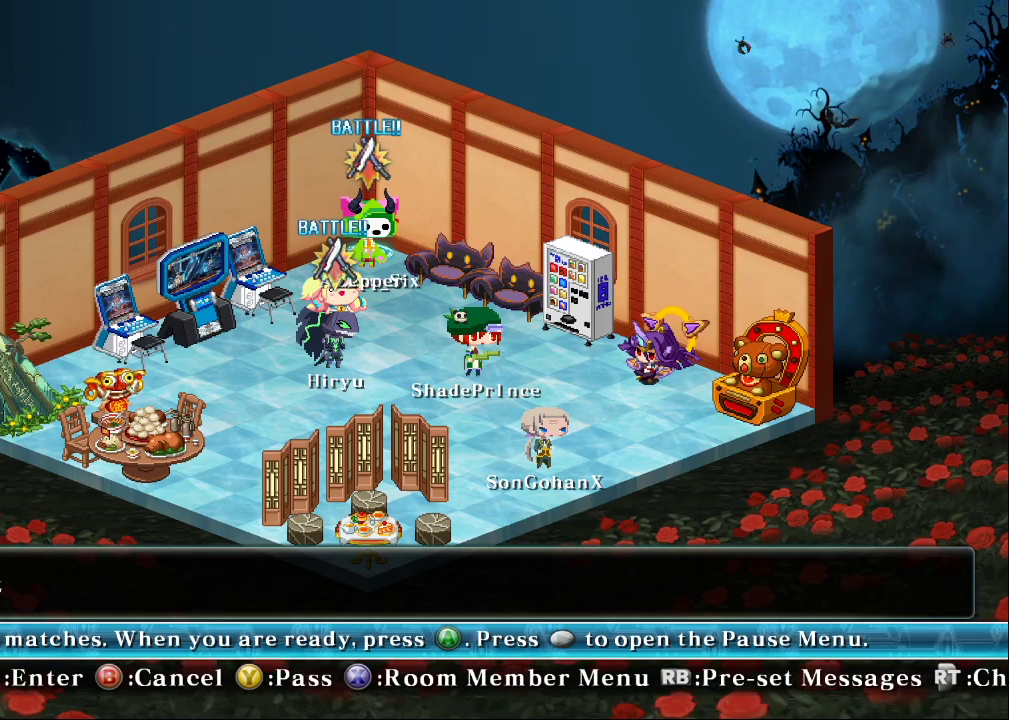
{"dt_ms": 500, "buttons": [], "left_stick": "down", "events": [[133, "left_stick", "down"]]}
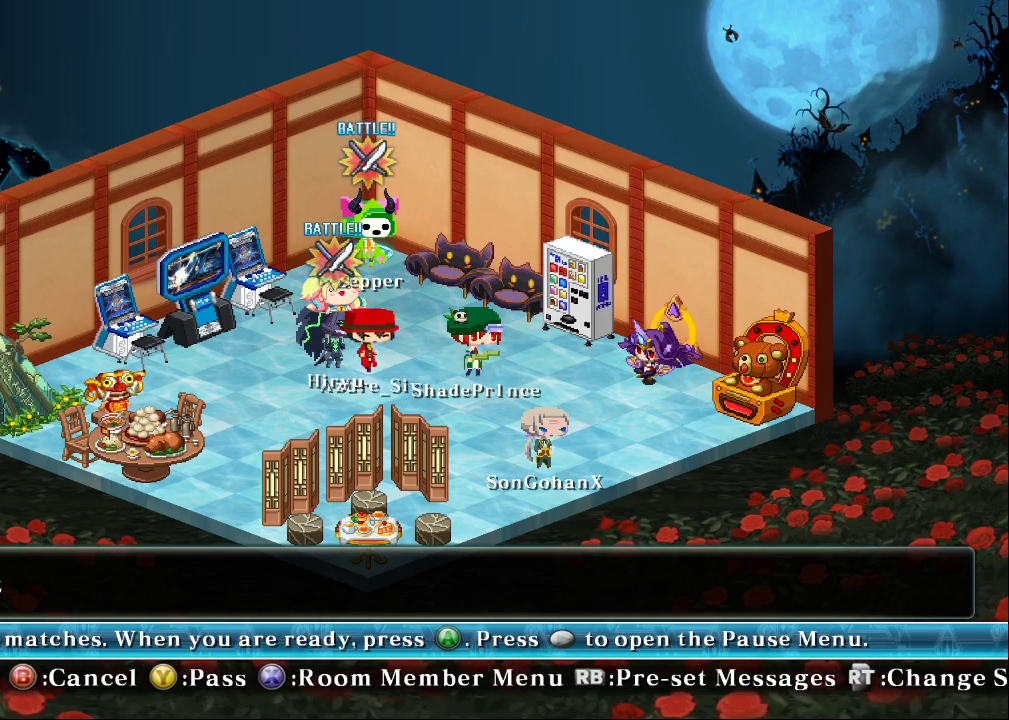
{"dt_ms": 500, "buttons": [], "left_stick": "center", "events": [[67, "left_stick", "center"]]}
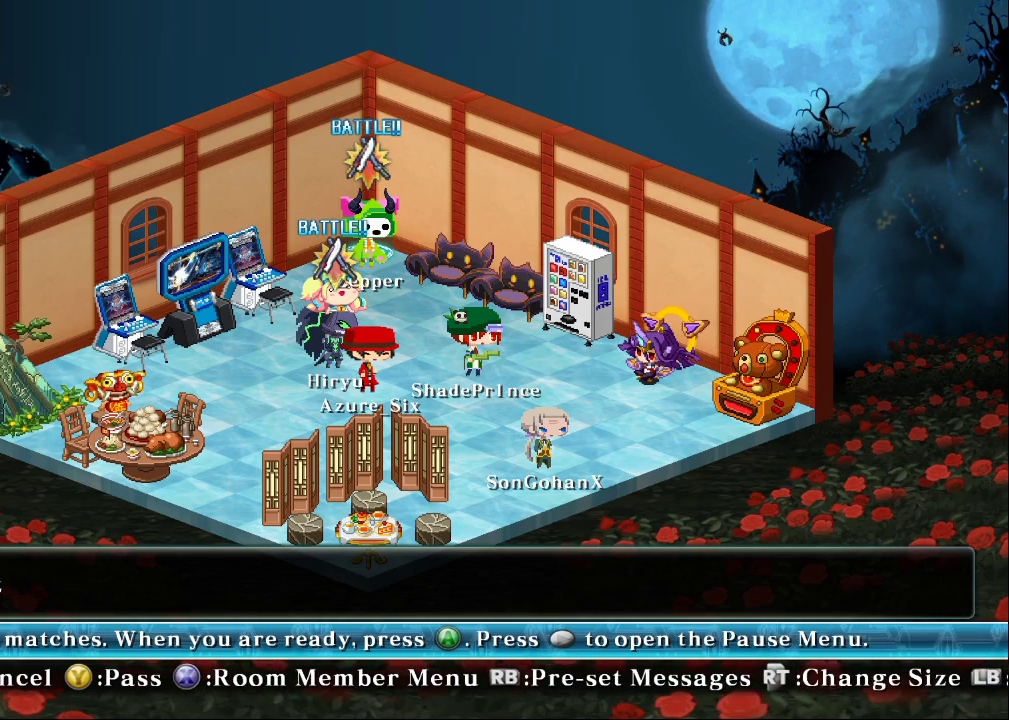
{"dt_ms": 500, "buttons": [], "left_stick": "right", "events": [[467, "left_stick", "right"]]}
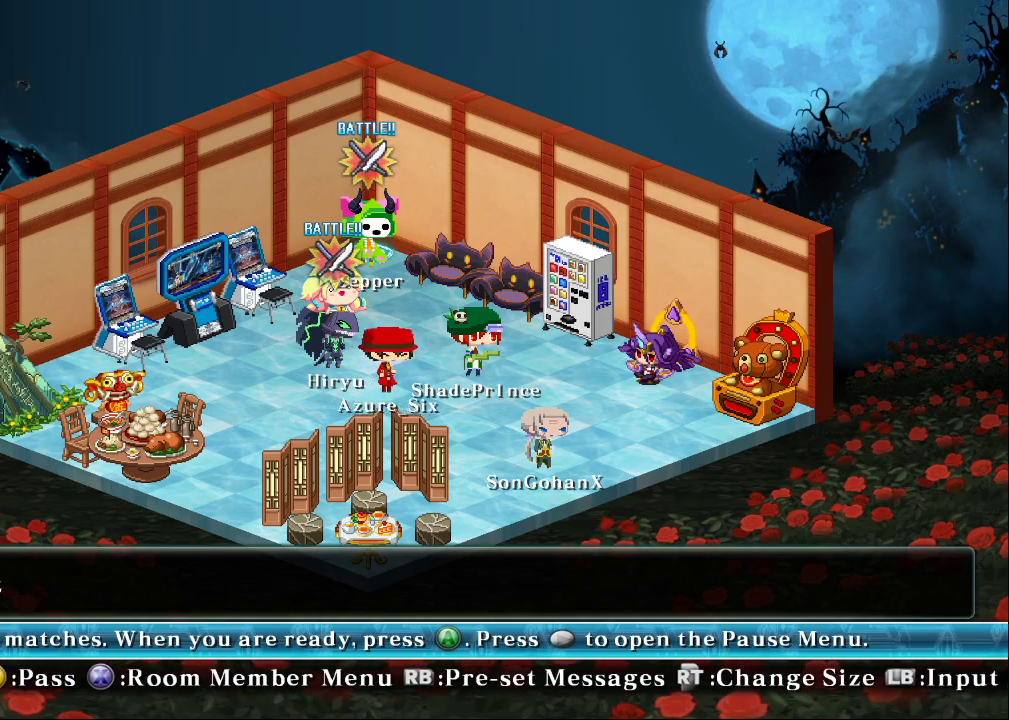
{"dt_ms": 500, "buttons": [], "left_stick": "left", "events": [[300, "left_stick", "center"], [367, "left_stick", "left"]]}
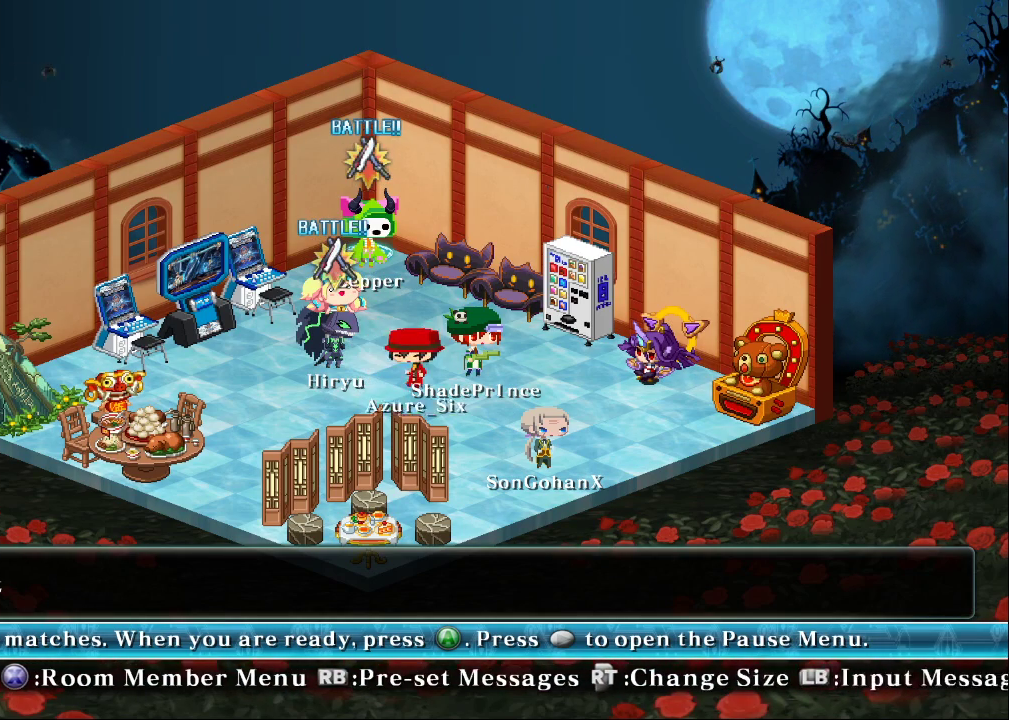
{"dt_ms": 500, "buttons": [], "left_stick": "left", "events": []}
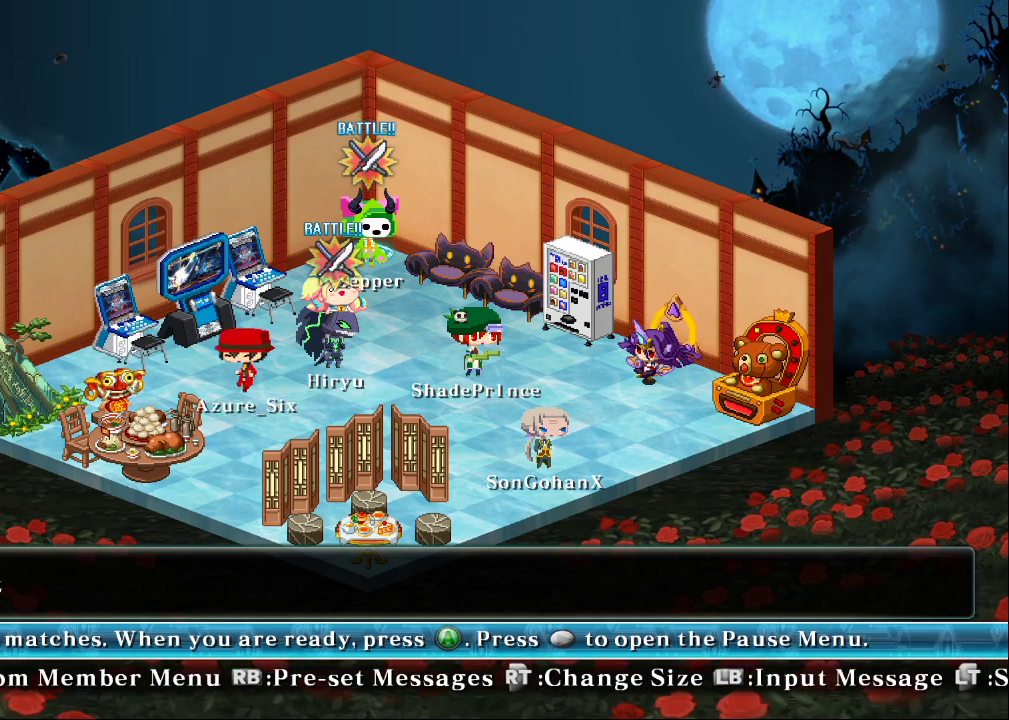
{"dt_ms": 500, "buttons": [], "left_stick": "right", "events": [[267, "left_stick", "center"], [400, "left_stick", "right"]]}
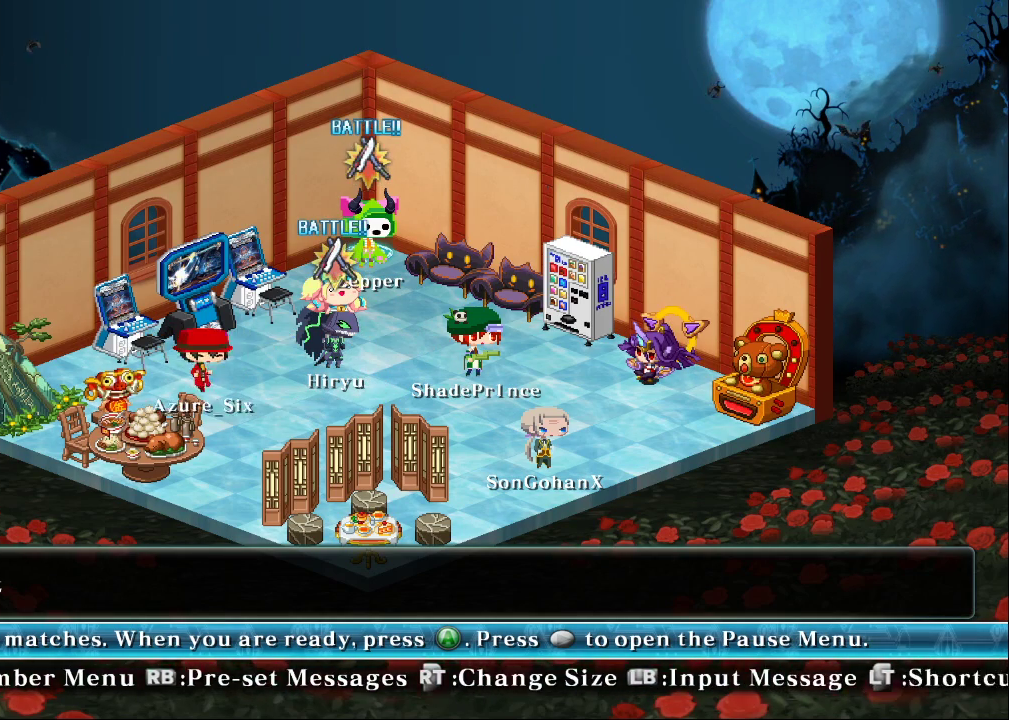
{"dt_ms": 500, "buttons": [], "left_stick": "center", "events": [[167, "left_stick", "center"]]}
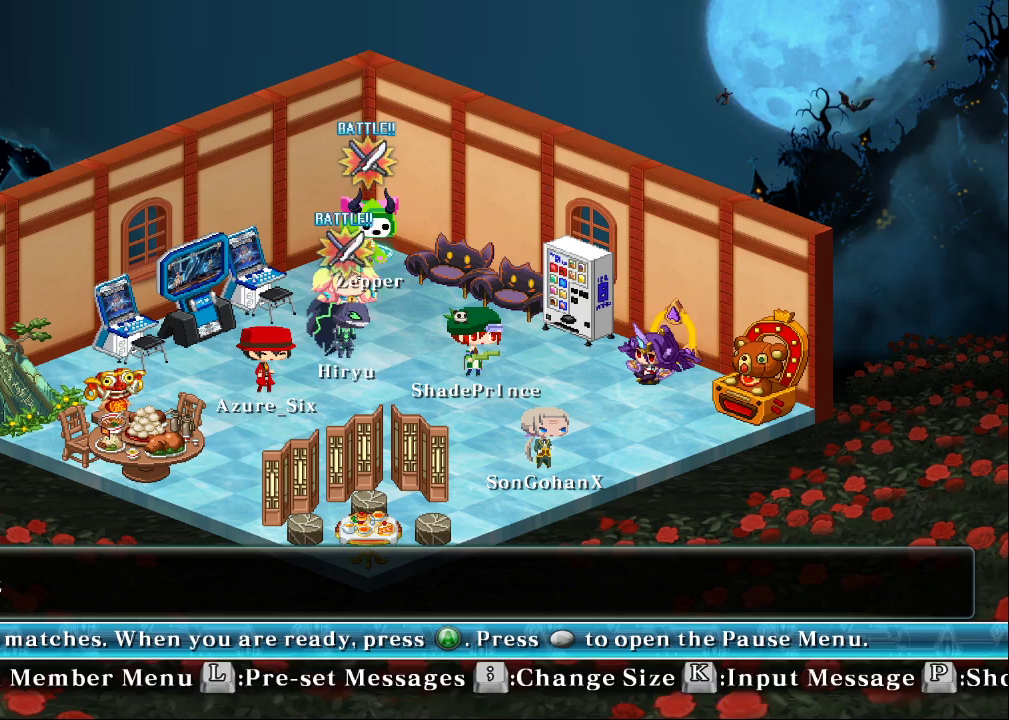
{"dt_ms": 500, "buttons": [], "left_stick": "down", "events": [[467, "left_stick", "down"]]}
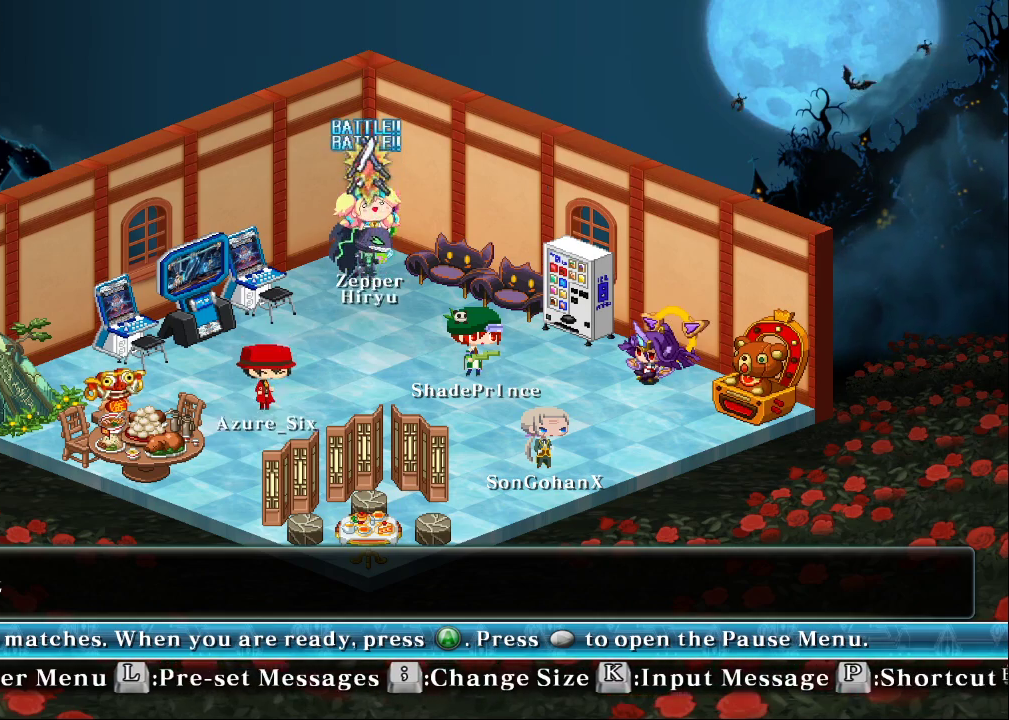
{"dt_ms": 500, "buttons": [], "left_stick": "center", "events": [[233, "left_stick", "center"]]}
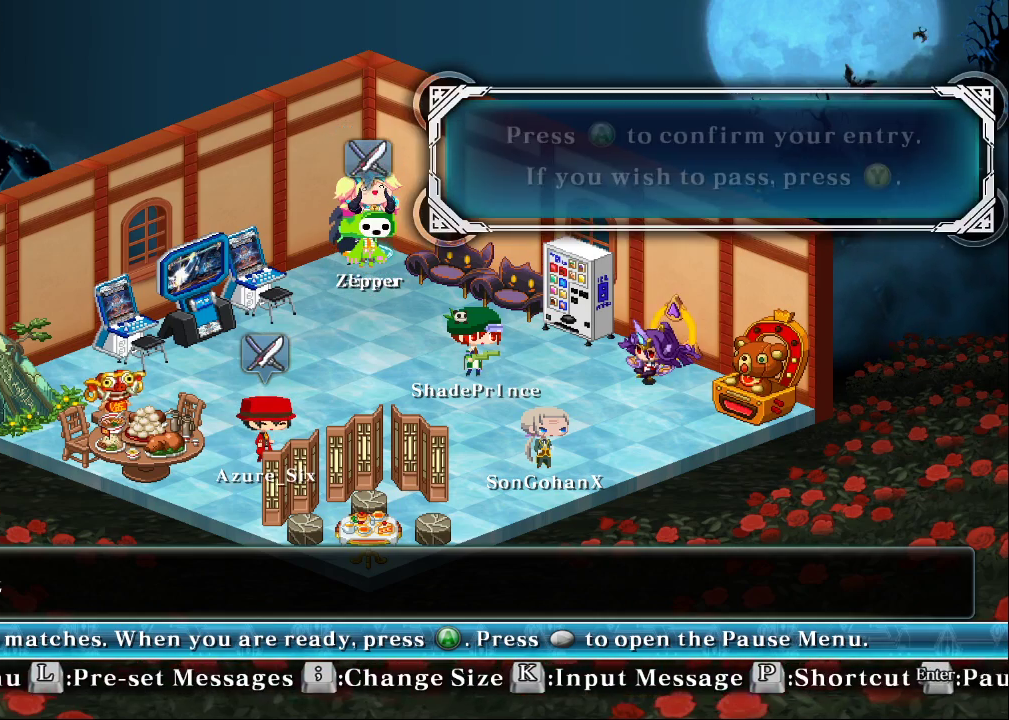
{"dt_ms": 500, "buttons": [], "left_stick": "center", "events": []}
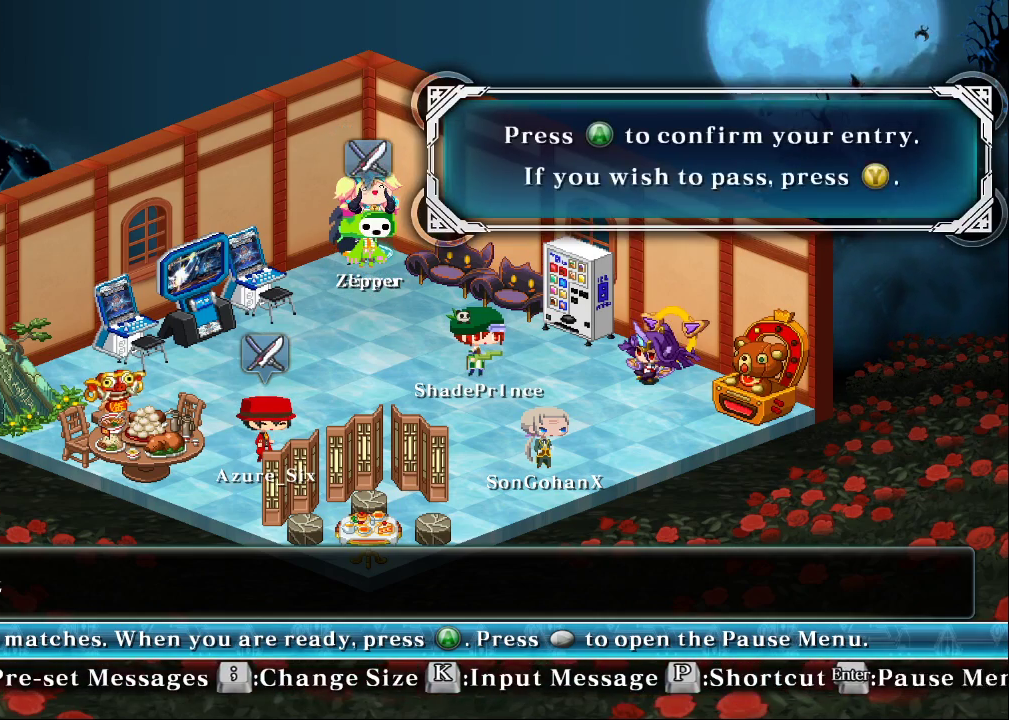
{"dt_ms": 500, "buttons": [], "left_stick": "center", "events": [[133, "CROSS", "down"], [267, "CROSS", "up"]]}
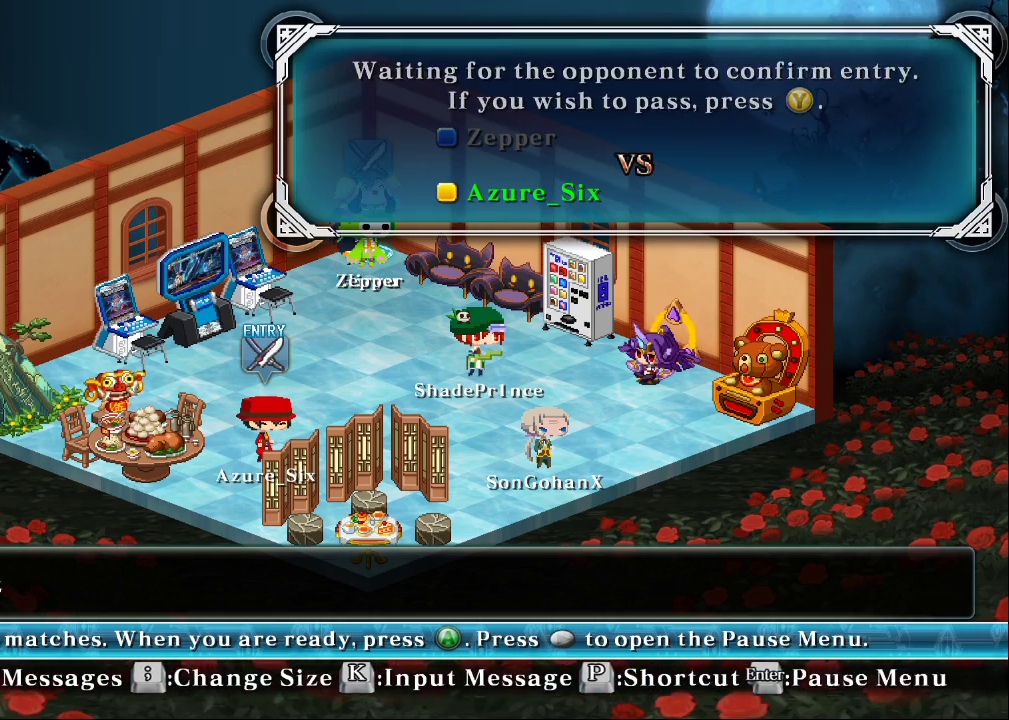
{"dt_ms": 500, "buttons": [], "left_stick": "center", "events": [[300, "CROSS", "down"], [433, "CROSS", "up"]]}